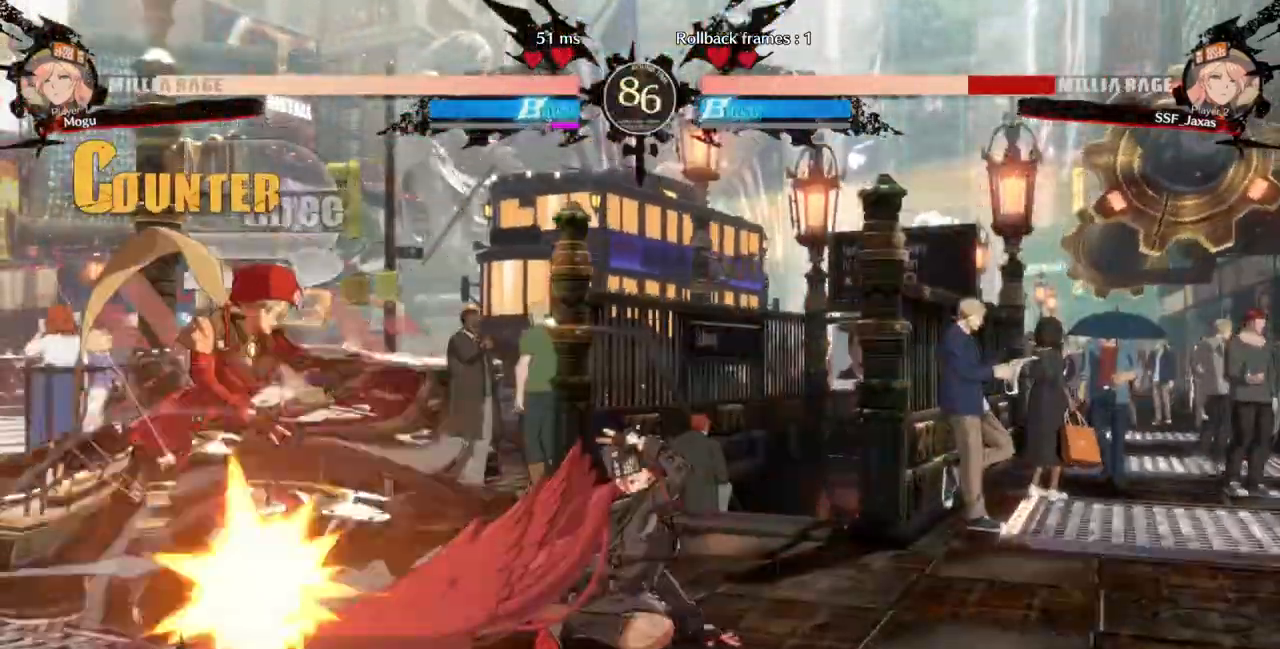
Gameplay with a controller (arcade stick); each line is a JSON object with the inputs held at the frame after it. "events" lists button and stick changes between this image and that frame as [ms after this image, input, new state], when the widget could be followed in between. Not read: L3 R3 SELECT START.
{"buttons": ["SQUARE", "TRIANGLE", "DPAD_LEFT"], "events": [[467, "DPAD_DOWN", "up"], [467, "SQUARE", "down"], [467, "TRIANGLE", "down"]]}
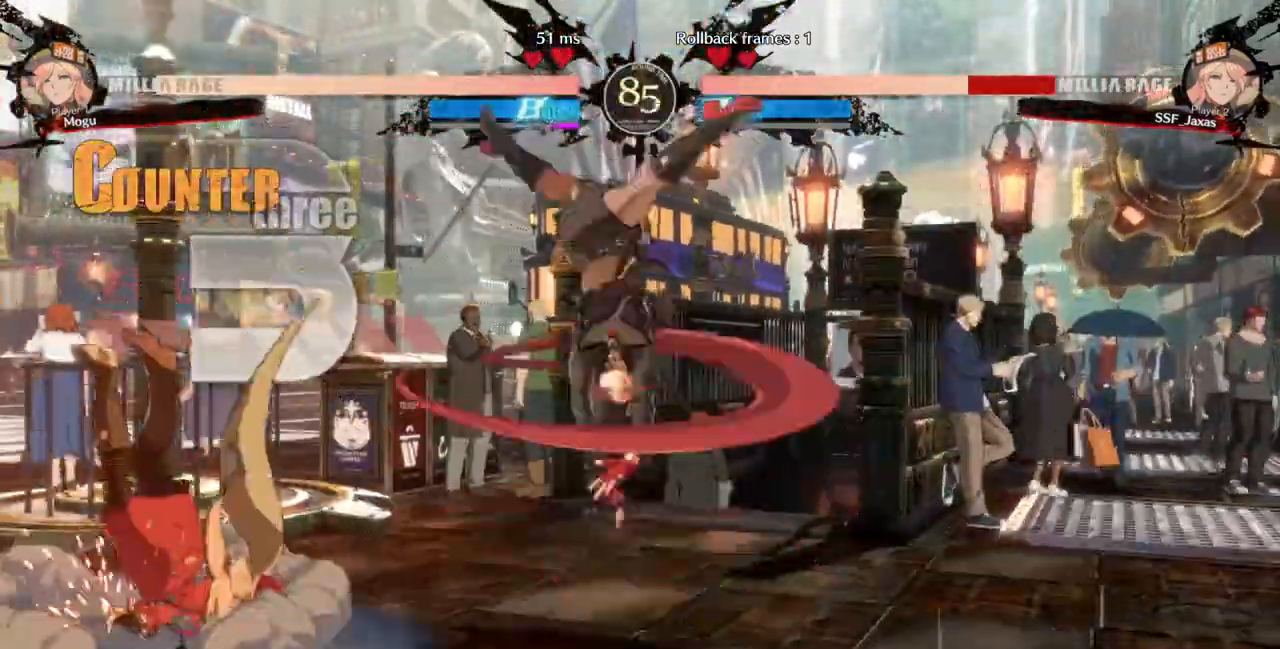
{"buttons": ["DPAD_LEFT"], "events": [[167, "SQUARE", "up"], [167, "TRIANGLE", "up"]]}
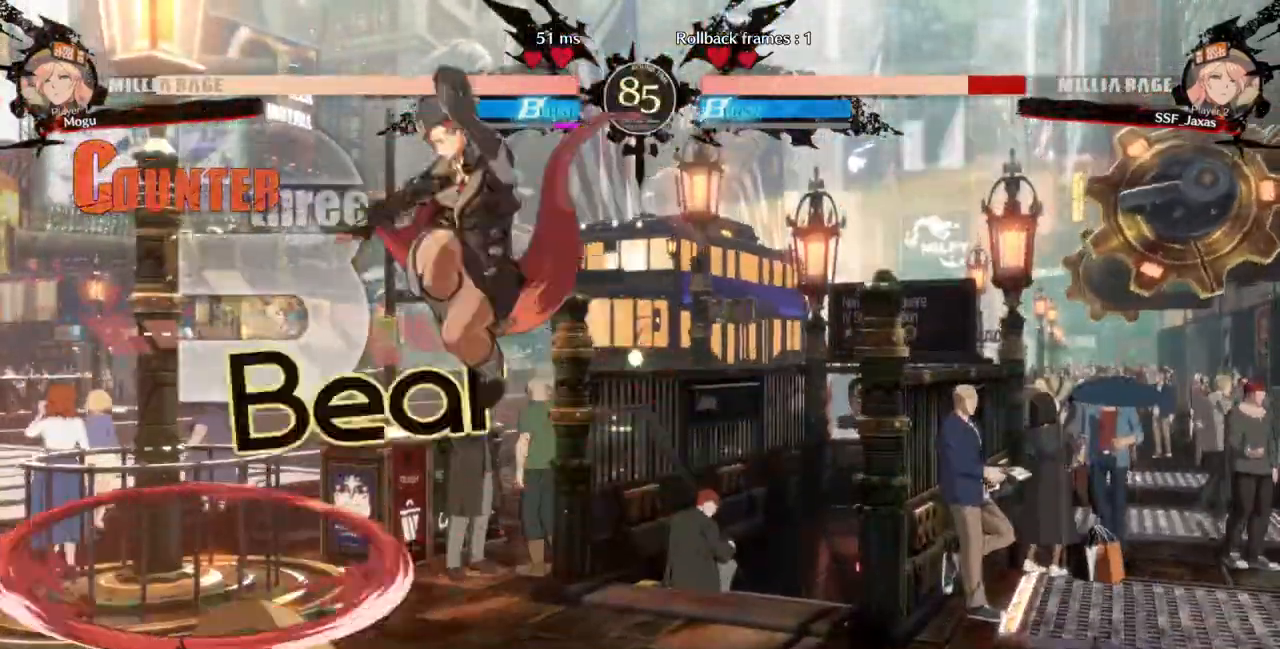
{"buttons": ["DPAD_DOWN", "DPAD_LEFT"], "events": [[433, "DPAD_DOWN", "down"]]}
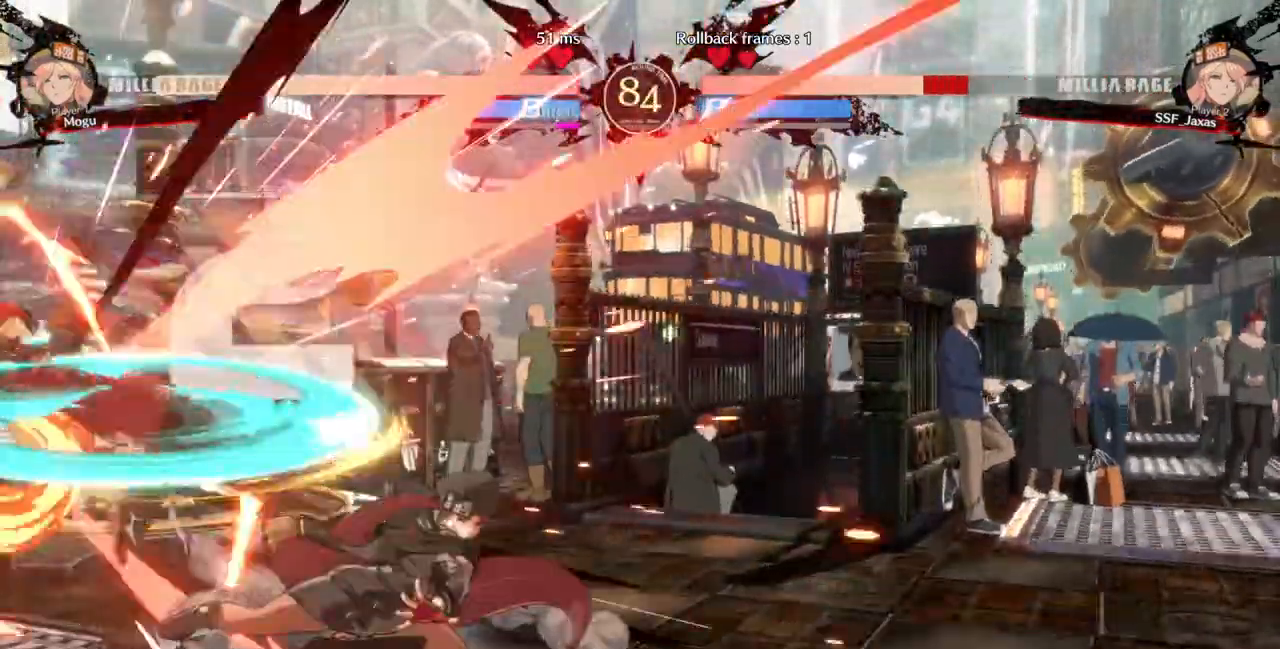
{"buttons": ["DPAD_LEFT"], "events": [[367, "DPAD_DOWN", "up"]]}
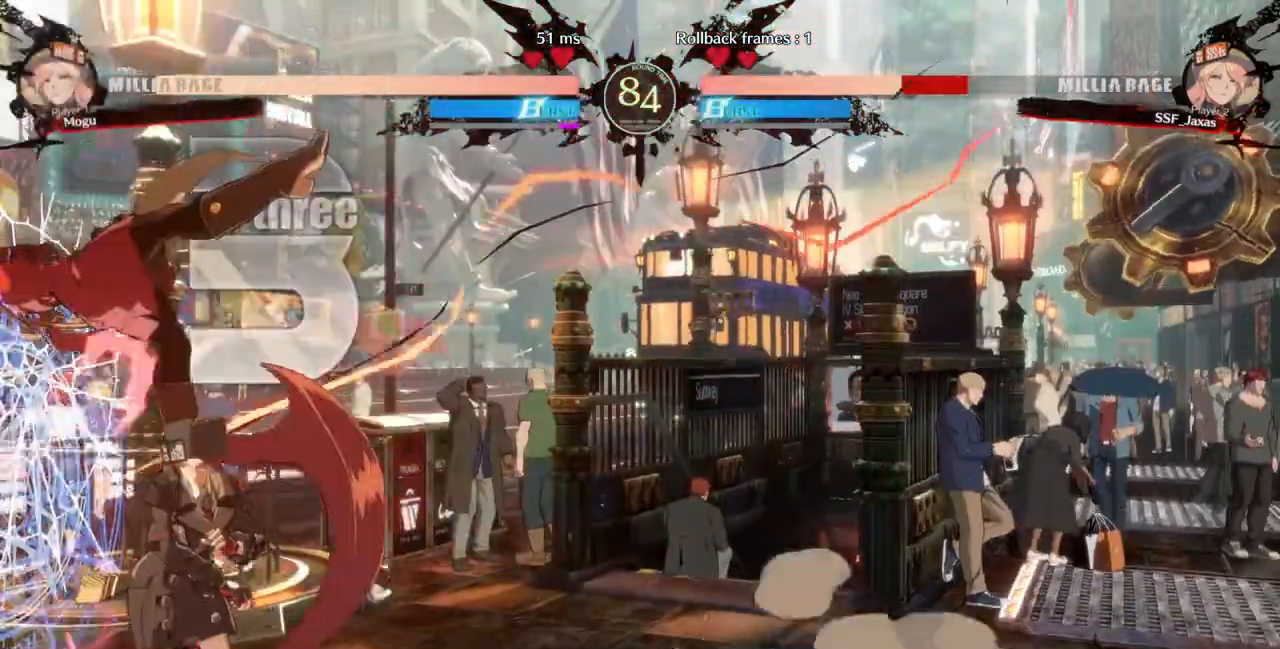
{"buttons": ["SQUARE", "TRIANGLE", "DPAD_LEFT"], "events": [[67, "SQUARE", "down"], [67, "TRIANGLE", "down"]]}
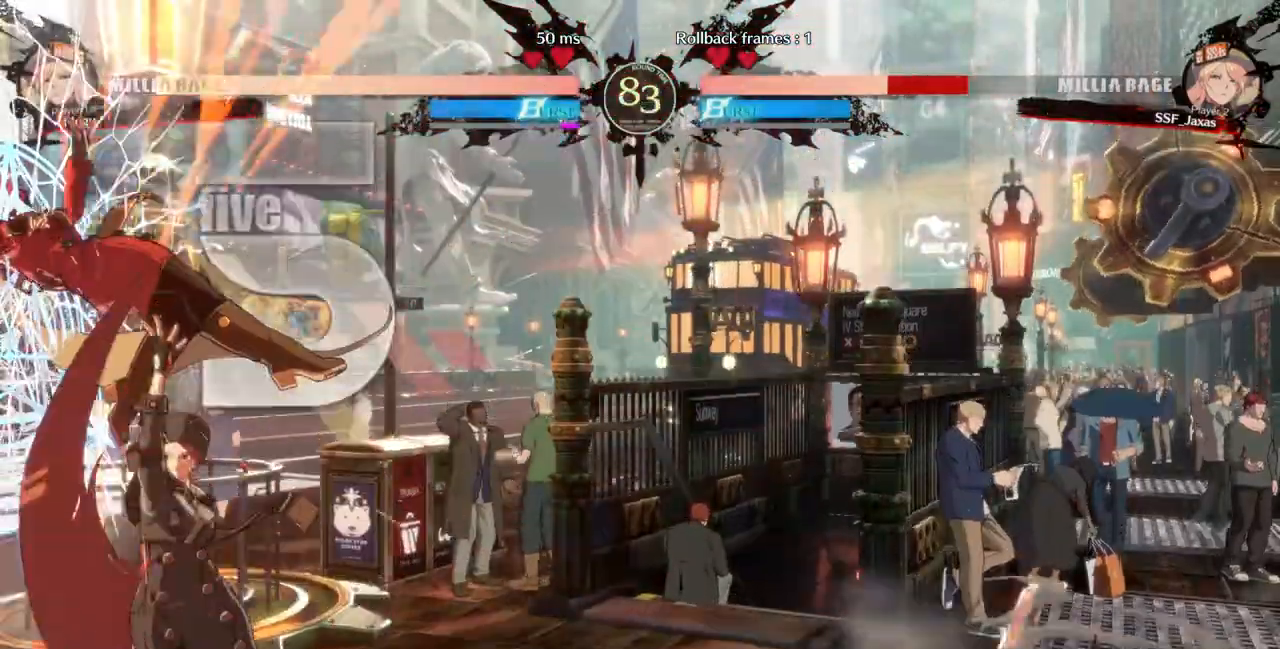
{"buttons": ["SQUARE", "TRIANGLE", "DPAD_LEFT"], "events": []}
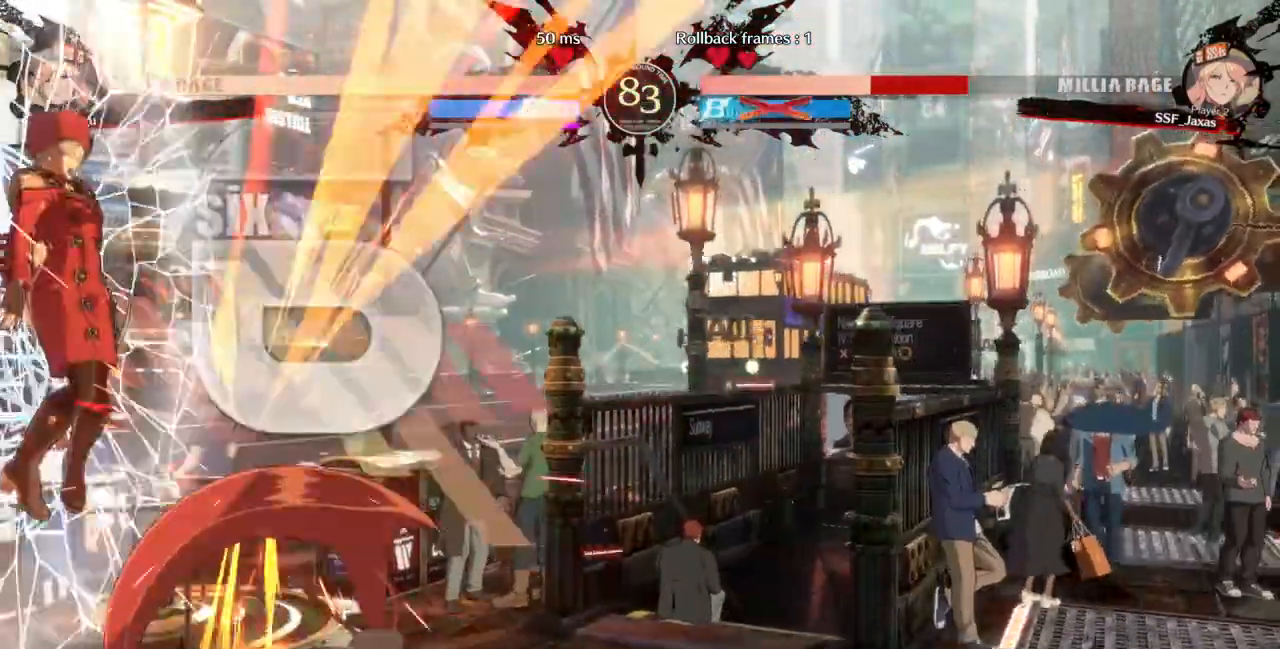
{"buttons": ["SQUARE", "TRIANGLE", "DPAD_DOWN", "DPAD_LEFT"], "events": [[467, "DPAD_DOWN", "down"]]}
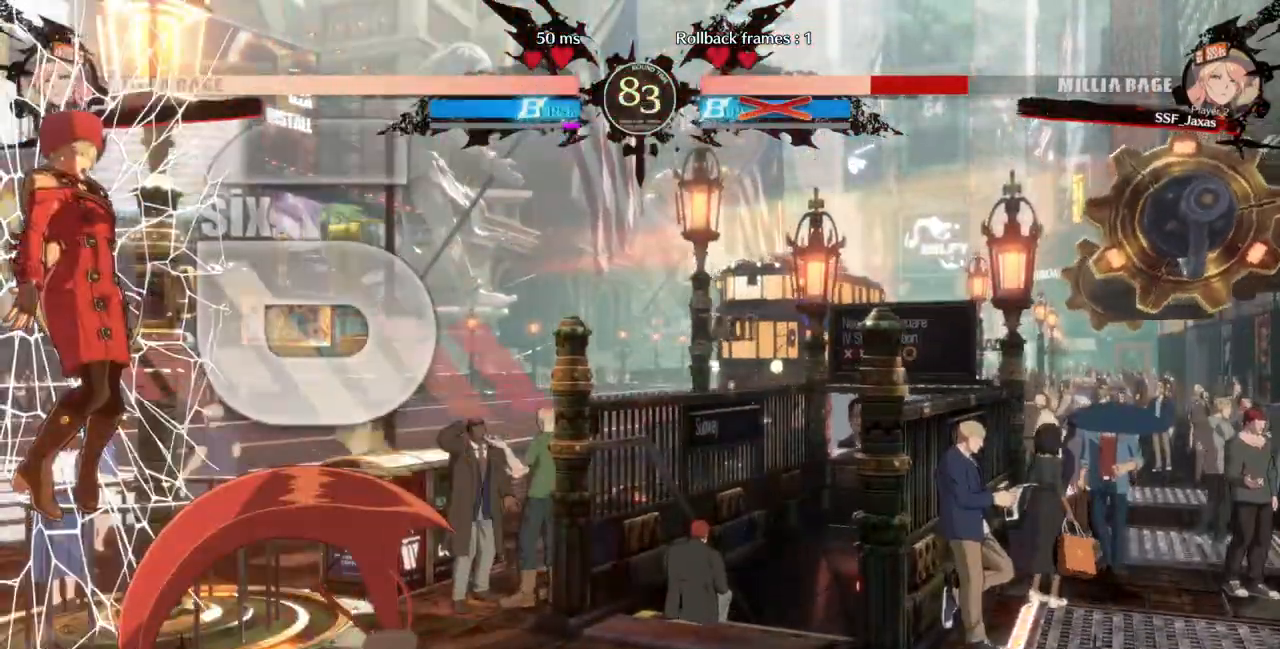
{"buttons": ["SQUARE", "TRIANGLE", "DPAD_RIGHT"], "events": [[133, "DPAD_DOWN", "up"], [433, "DPAD_LEFT", "up"], [467, "DPAD_RIGHT", "down"]]}
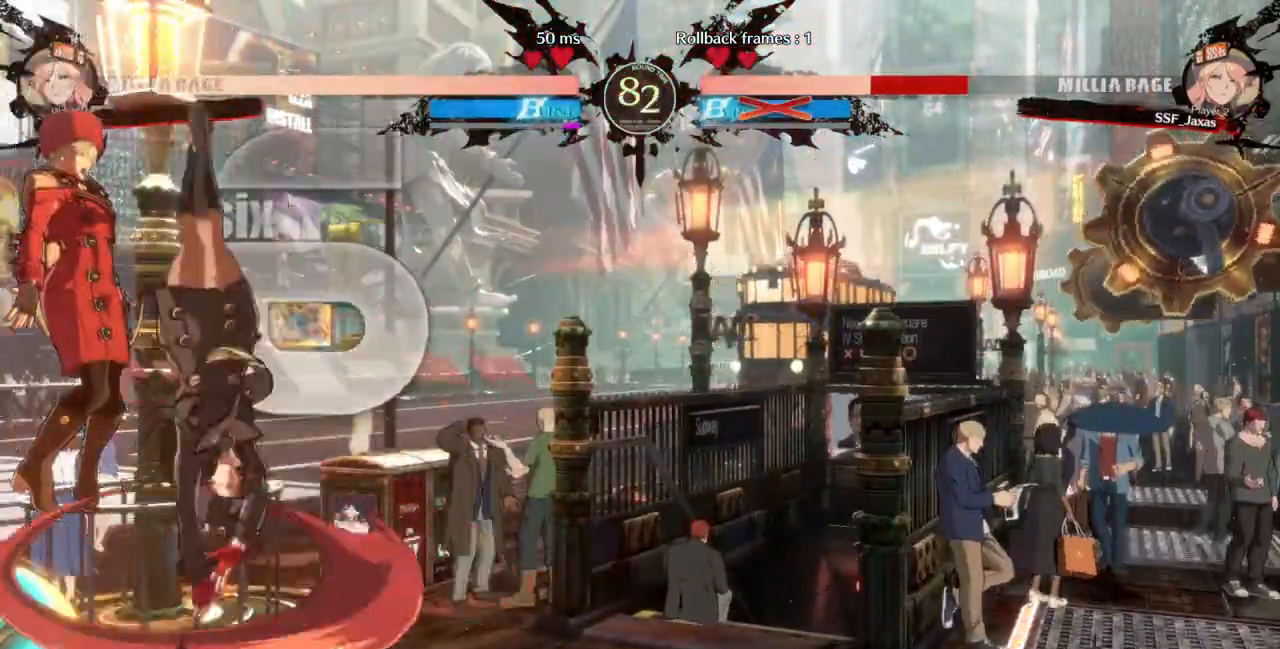
{"buttons": ["SQUARE", "TRIANGLE", "DPAD_RIGHT"], "events": []}
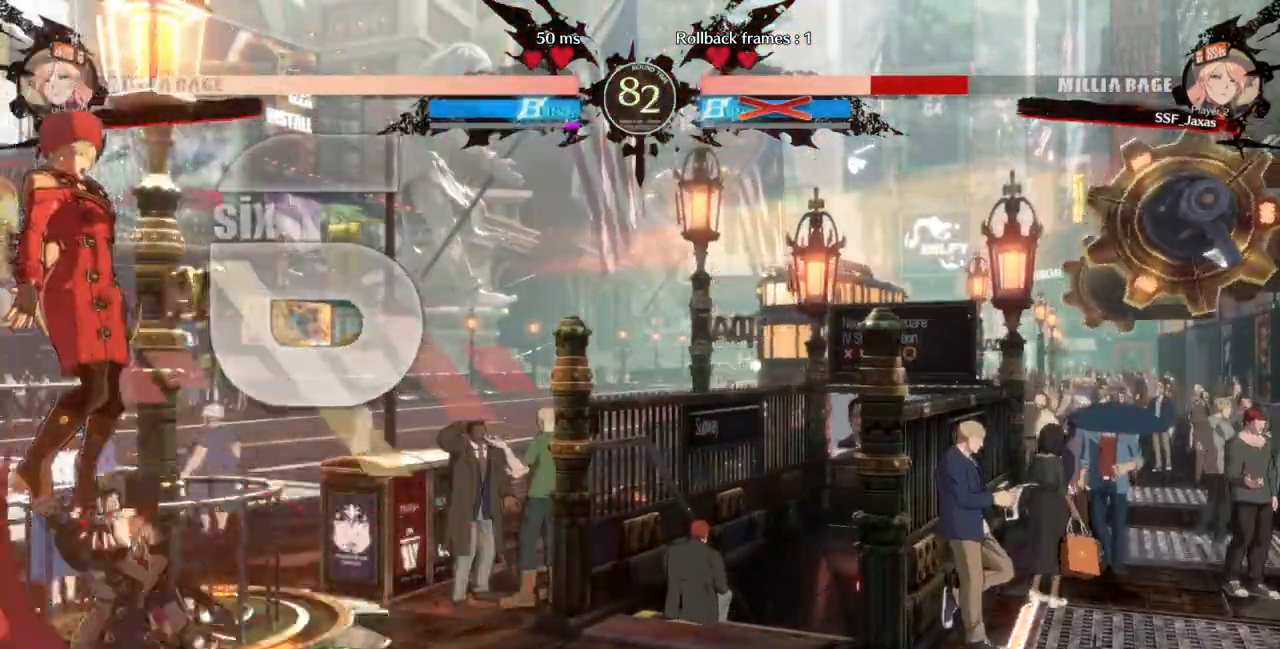
{"buttons": ["SQUARE", "TRIANGLE", "DPAD_RIGHT"], "events": []}